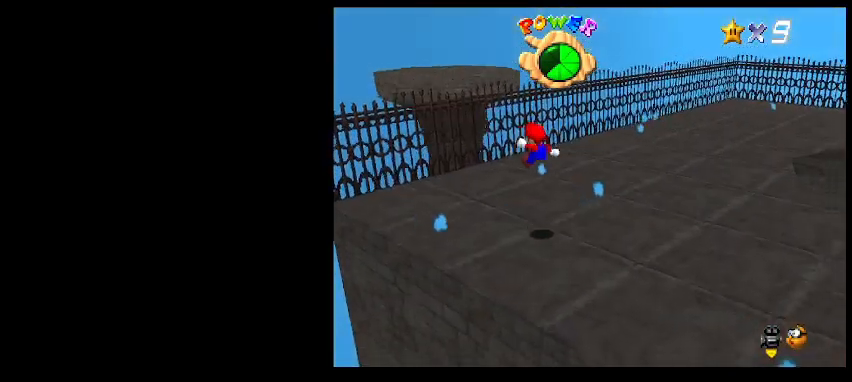
Gameplay with keyboard; each line is a JSON object with the keys held at the frame after it. "events" lists presses ("down") and releases ("up") of "a", "c", "d", "delete", "down", "end", "home", "left", "page_down", "return", "right", "s", "shift_l", "shift_r", "up", "w", "x" and "z" between this image and that frame as [ms after this image, input, new state], when the widget could be followed in between. No other keys are recorded. Mouse input is not recorded.
{"keys": ["up"], "events": [[67, "up", "up"], [133, "right", "up"], [367, "a", "down"], [367, "up", "down"], [433, "a", "up"]]}
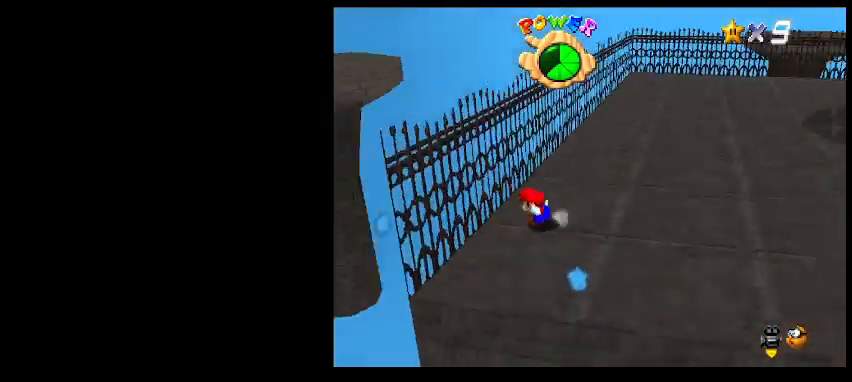
{"keys": ["shift_l"], "events": [[33, "a", "down"], [100, "a", "up"], [333, "return", "down"], [467, "return", "up"], [500, "shift_l", "down"], [500, "up", "up"]]}
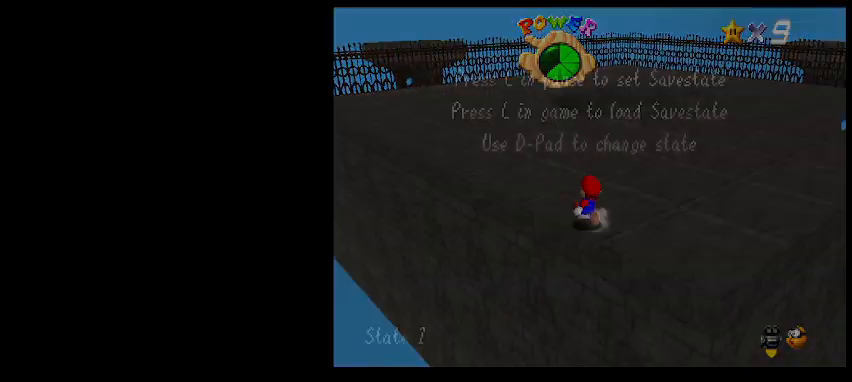
{"keys": ["left", "up"], "events": [[167, "shift_l", "up"], [267, "a", "down"], [267, "left", "down"], [367, "a", "up"], [500, "up", "down"]]}
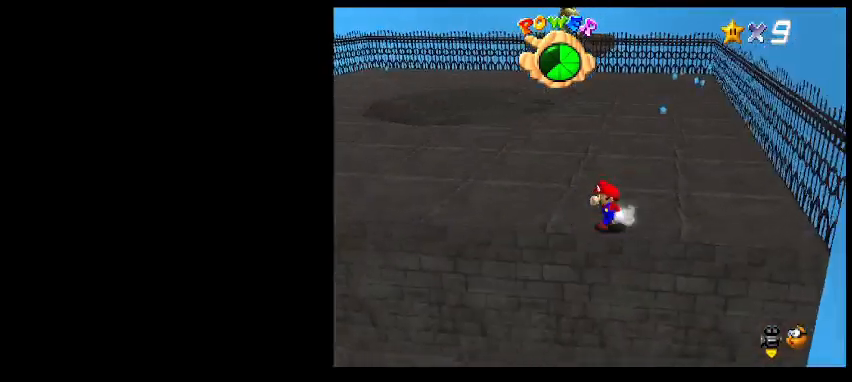
{"keys": ["left", "z"], "events": [[267, "up", "up"], [500, "z", "down"]]}
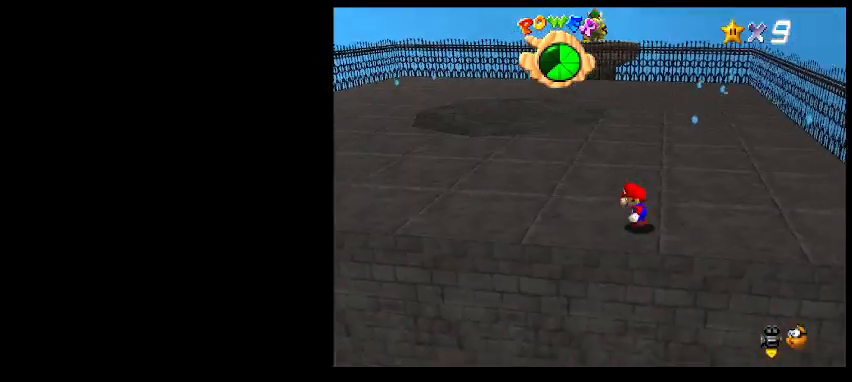
{"keys": ["left"], "events": [[100, "z", "up"], [467, "x", "down"], [500, "x", "up"]]}
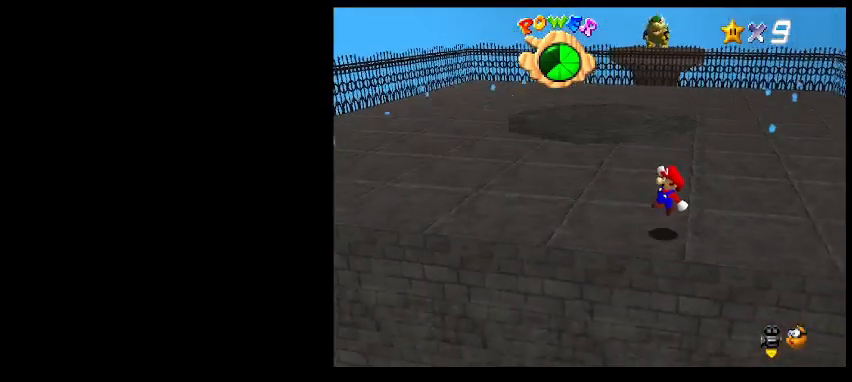
{"keys": ["left"], "events": [[100, "x", "down"], [167, "x", "up"]]}
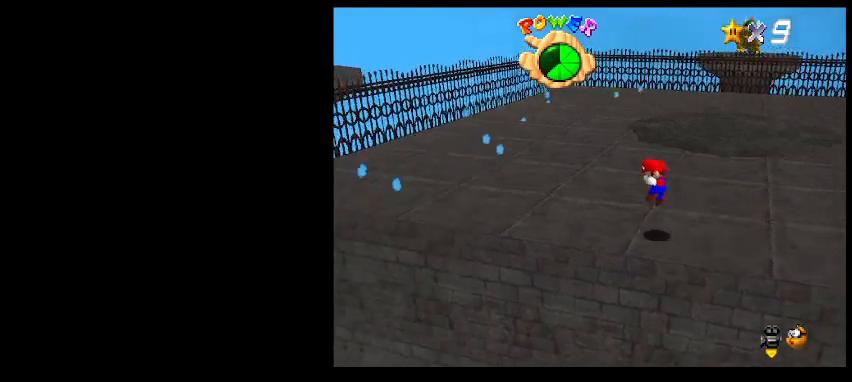
{"keys": ["right"], "events": [[33, "left", "up"], [33, "right", "down"], [267, "z", "down"], [433, "z", "up"]]}
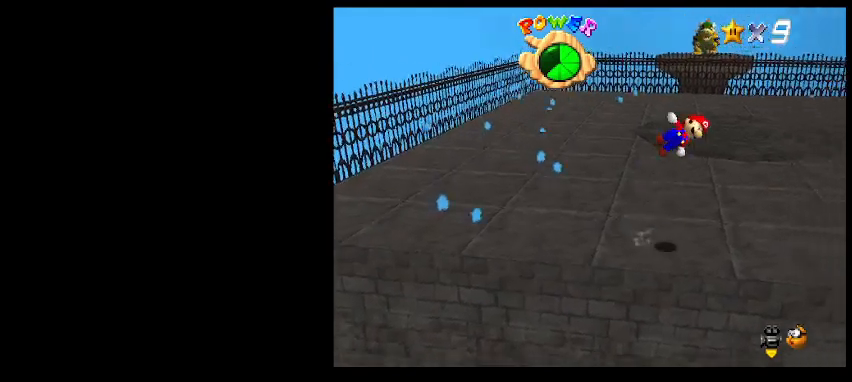
{"keys": ["return"], "events": [[167, "left", "down"], [167, "right", "up"], [333, "left", "up"], [500, "return", "down"]]}
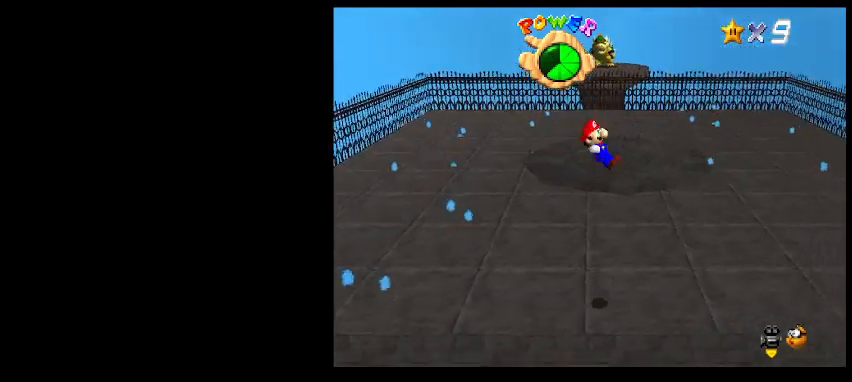
{"keys": [], "events": [[100, "shift_l", "down"], [133, "return", "up"], [267, "shift_l", "up"]]}
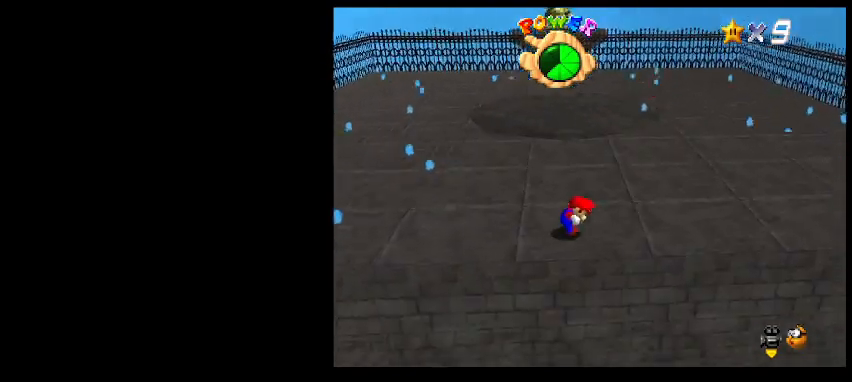
{"keys": ["z"], "events": [[33, "up", "down"], [400, "up", "up"], [467, "z", "down"]]}
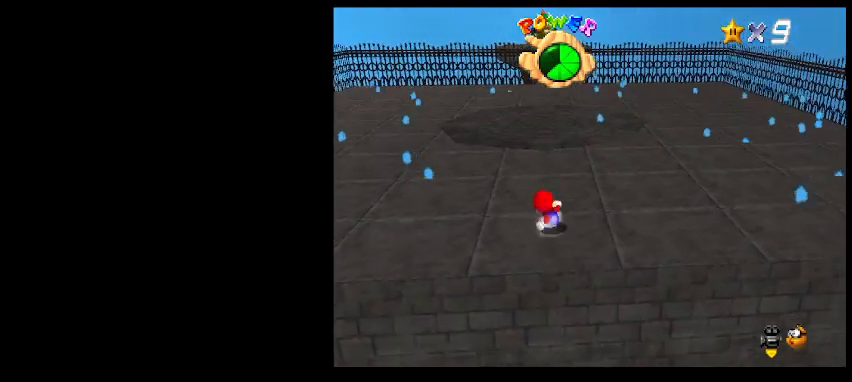
{"keys": ["down"], "events": [[67, "down", "down"], [67, "right", "down"], [200, "z", "up"], [300, "right", "up"]]}
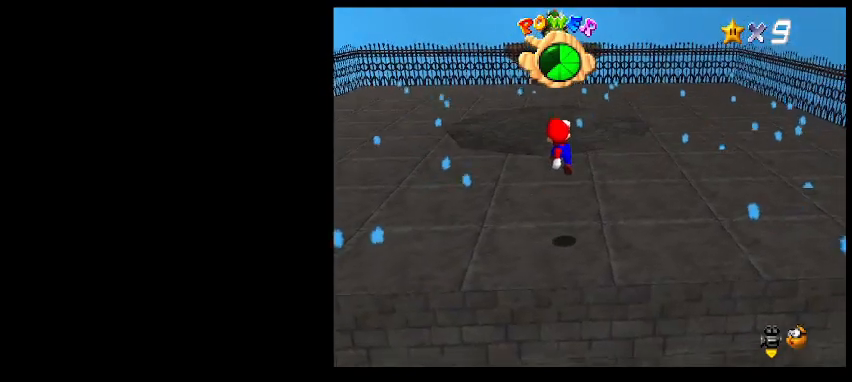
{"keys": [], "events": [[233, "down", "up"]]}
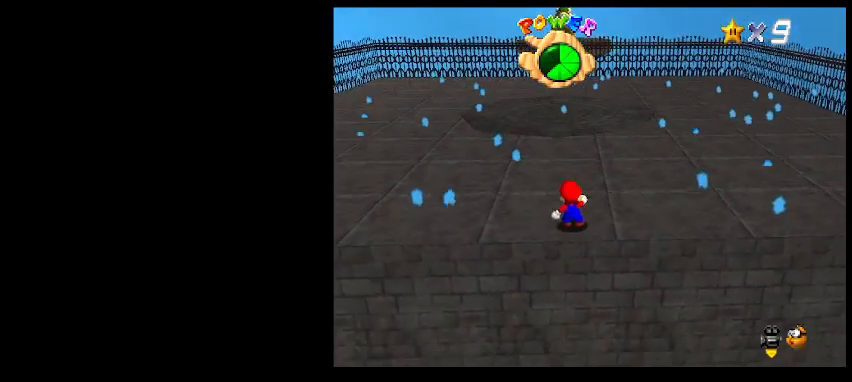
{"keys": [], "events": [[367, "up", "down"], [500, "up", "up"]]}
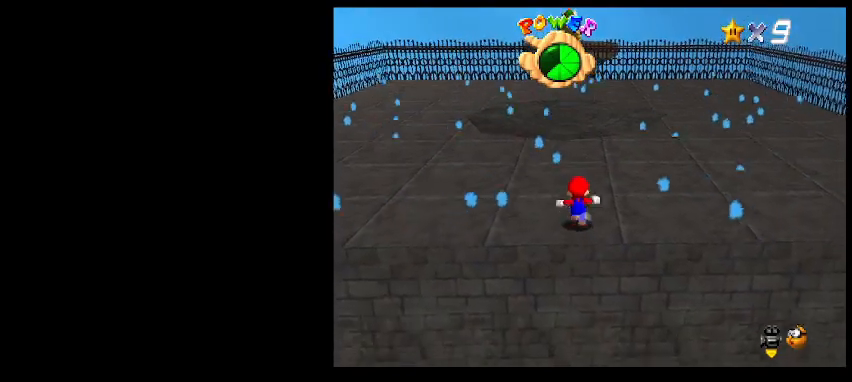
{"keys": ["left"], "events": [[133, "z", "down"], [200, "left", "down"], [433, "z", "up"]]}
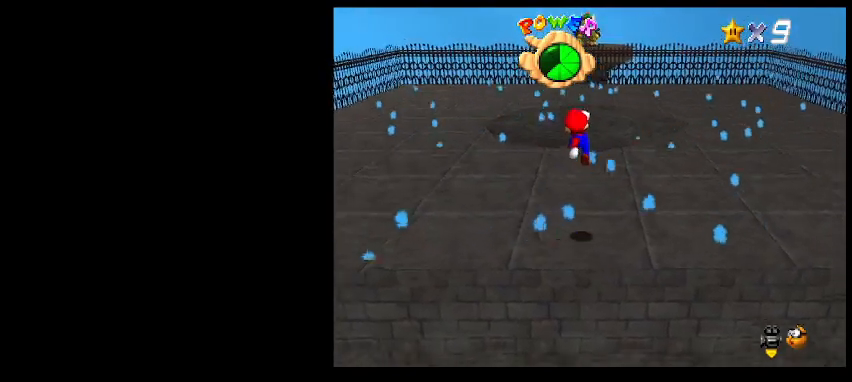
{"keys": ["left", "up"], "events": [[133, "up", "down"], [167, "x", "down"], [267, "x", "up"]]}
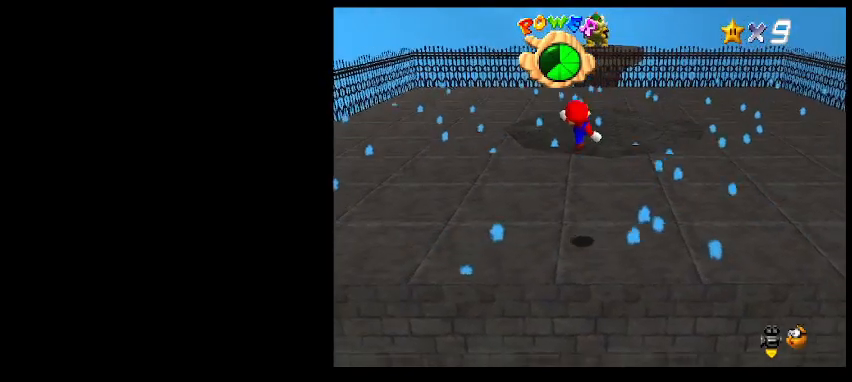
{"keys": ["z"], "events": [[167, "left", "up"], [300, "z", "down"], [467, "up", "up"]]}
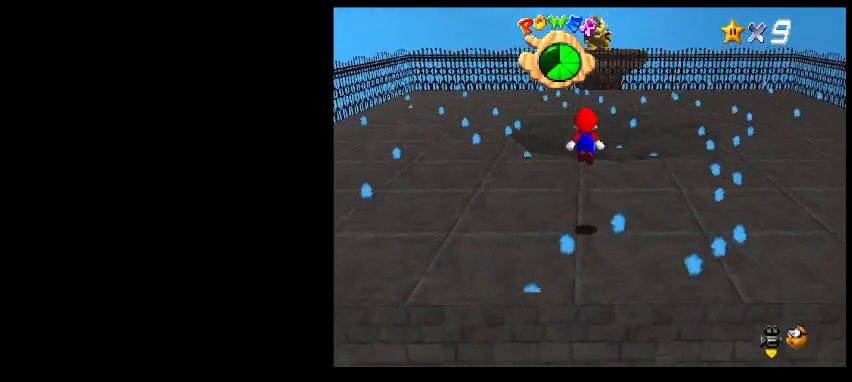
{"keys": ["down"], "events": [[67, "right", "down"], [100, "down", "down"], [100, "z", "up"], [433, "right", "up"]]}
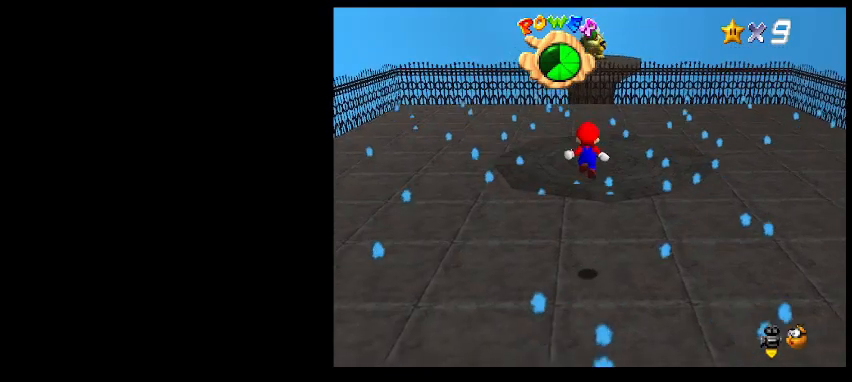
{"keys": [], "events": [[67, "x", "down"], [167, "x", "up"], [233, "right", "down"], [467, "down", "up"], [467, "right", "up"]]}
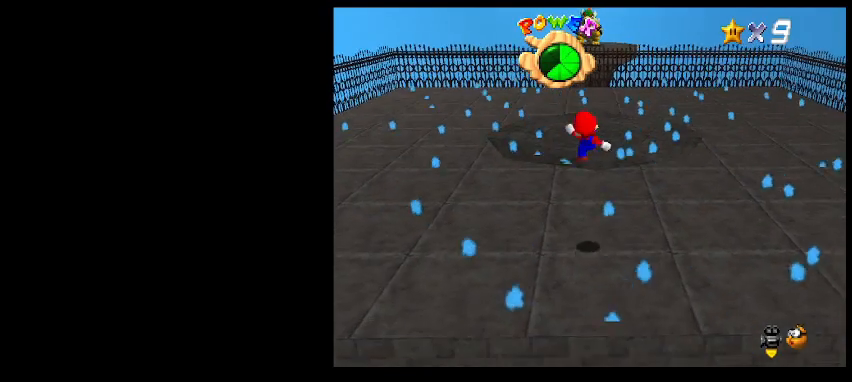
{"keys": ["down", "right"], "events": [[267, "down", "down"], [267, "z", "down"], [433, "z", "up"], [467, "right", "down"]]}
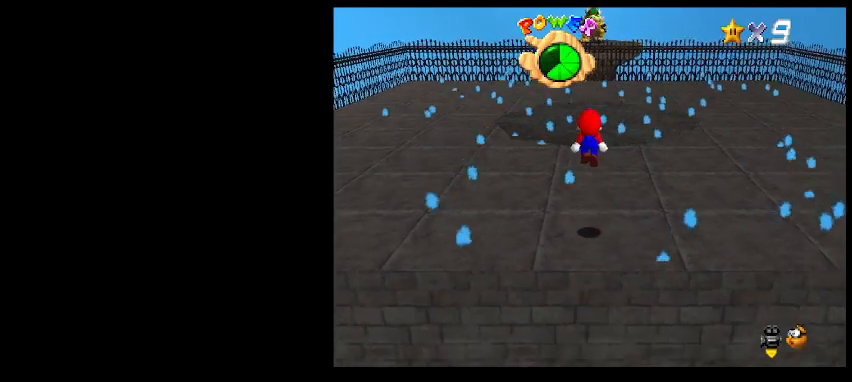
{"keys": [], "events": [[100, "right", "up"], [400, "down", "up"]]}
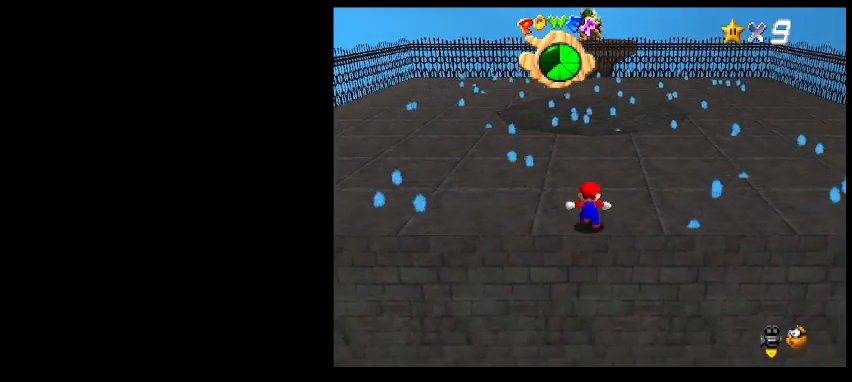
{"keys": ["up"], "events": [[500, "up", "down"]]}
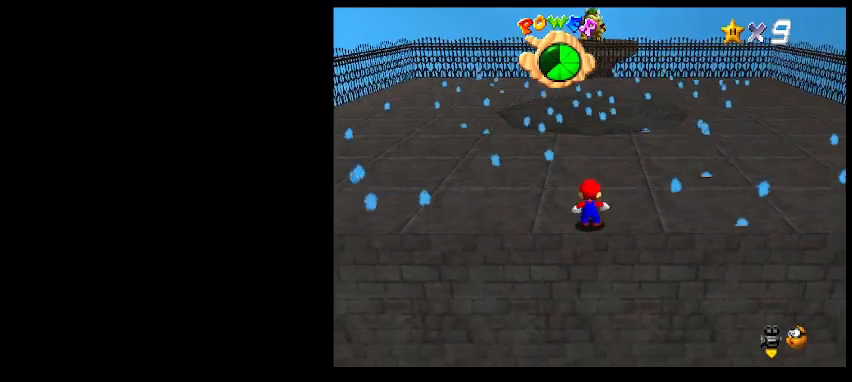
{"keys": ["left"], "events": [[133, "z", "down"], [300, "left", "down"], [333, "z", "up"], [433, "up", "up"]]}
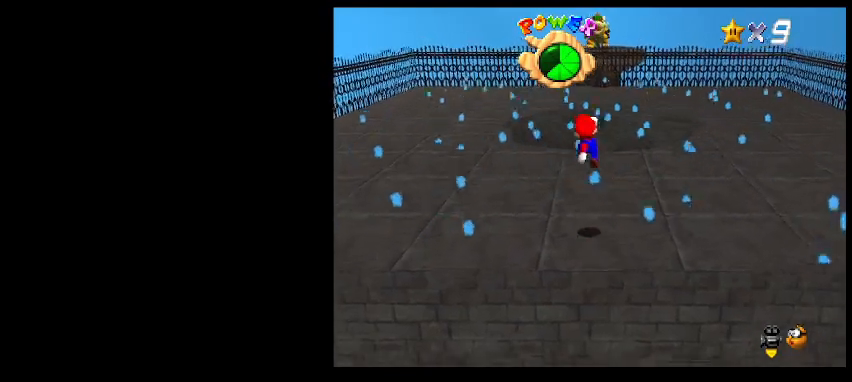
{"keys": ["left"], "events": [[67, "x", "down"], [200, "left", "up"], [200, "x", "up"], [467, "left", "down"]]}
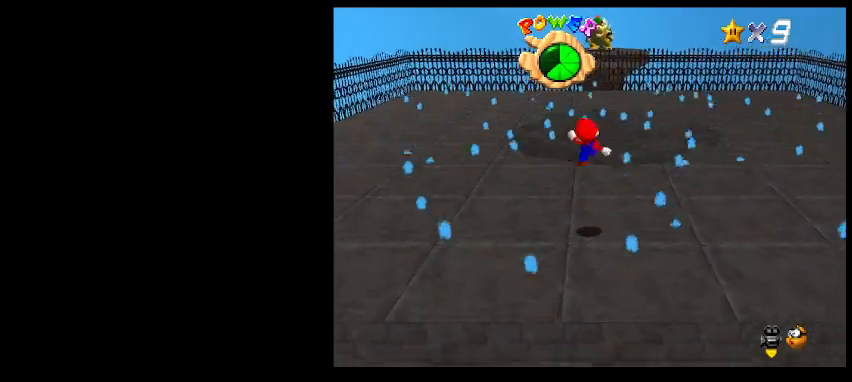
{"keys": ["left", "up", "z"], "events": [[100, "up", "down"], [167, "left", "up"], [233, "z", "down"], [367, "left", "down"]]}
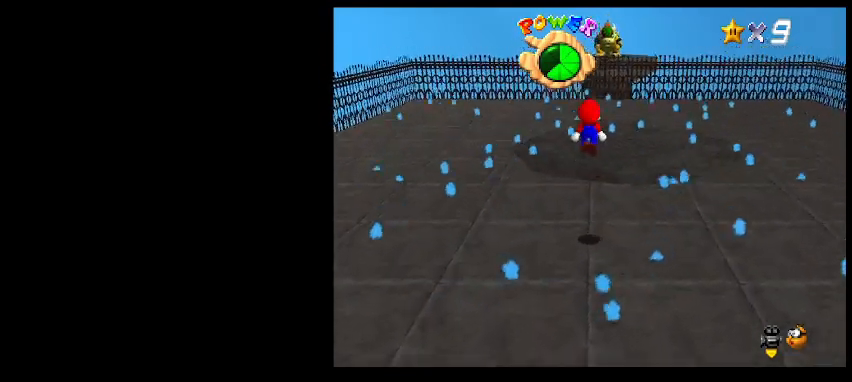
{"keys": ["x"], "events": [[167, "up", "up"], [167, "z", "up"], [333, "left", "up"], [500, "x", "down"]]}
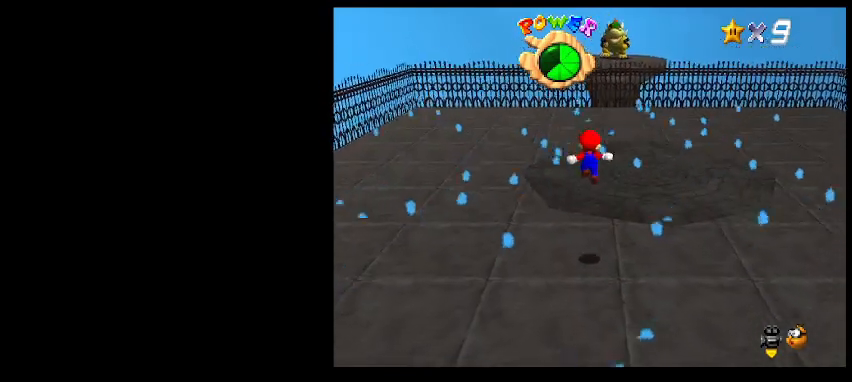
{"keys": ["up"], "events": [[67, "x", "up"], [300, "up", "down"]]}
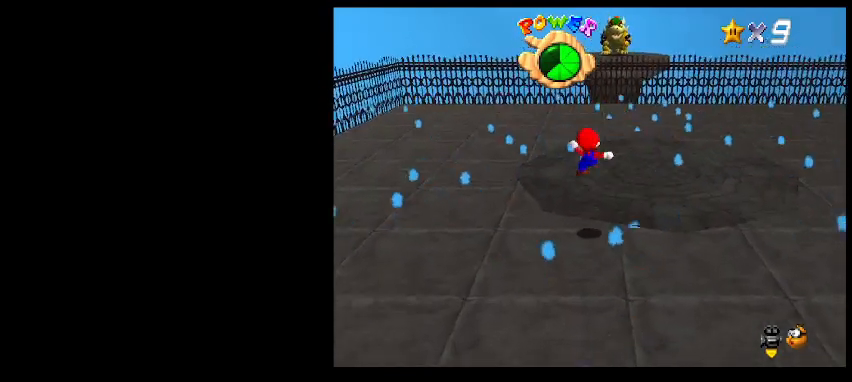
{"keys": ["up", "z"], "events": [[100, "left", "down"], [133, "up", "up"], [200, "up", "down"], [200, "z", "down"], [467, "left", "up"]]}
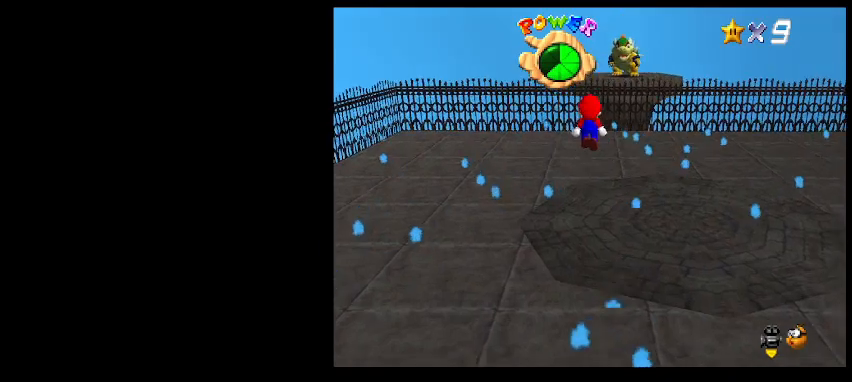
{"keys": ["up"], "events": [[33, "z", "up"]]}
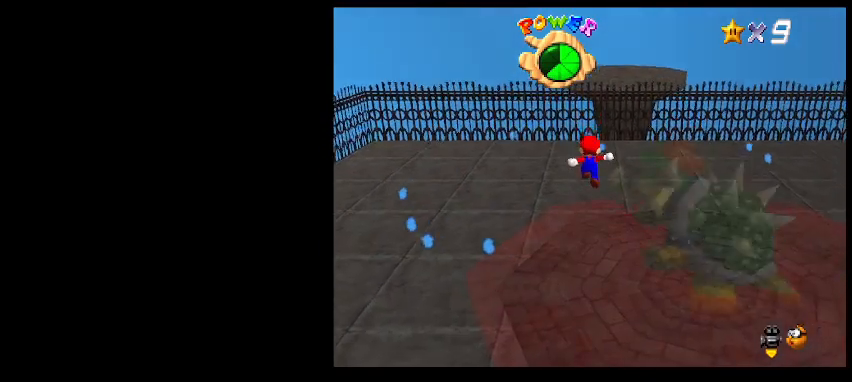
{"keys": ["up"], "events": [[67, "left", "down"], [100, "up", "up"], [233, "z", "down"], [300, "left", "up"], [300, "up", "down"], [400, "z", "up"]]}
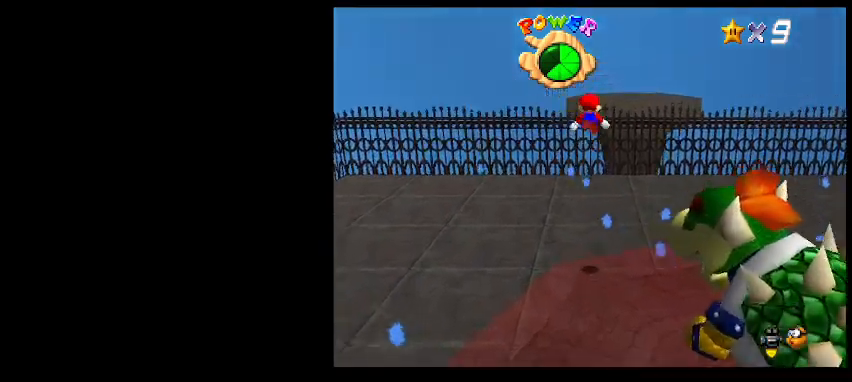
{"keys": ["d", "right"], "events": [[267, "up", "up"], [333, "d", "down"], [333, "right", "down"], [400, "d", "up"], [467, "d", "down"]]}